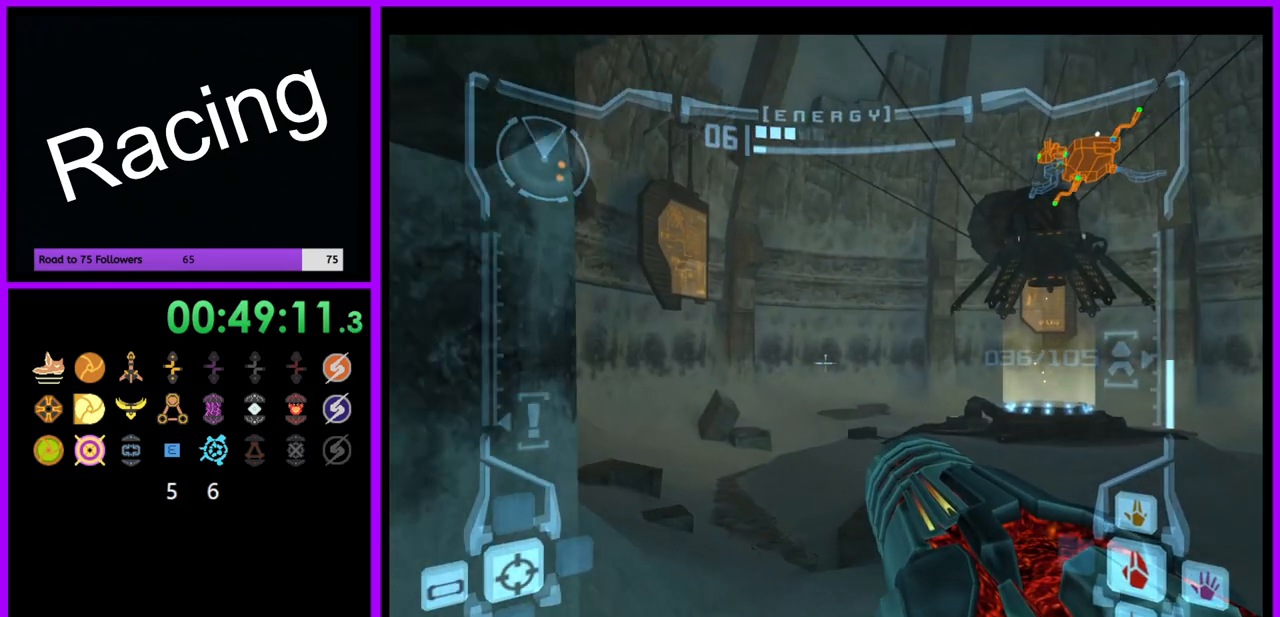
Gameplay with a controller (Nintendo layout); each line is a JSON object with the inputs held at the frame after it. "events" lists button and stick changes between this image and that frame as [ms after this image, input, new state], when the widget could be followed in between. Not read: L3 R3.
{"buttons": ["L1"], "left_stick": "up-right", "right_stick": "center", "events": []}
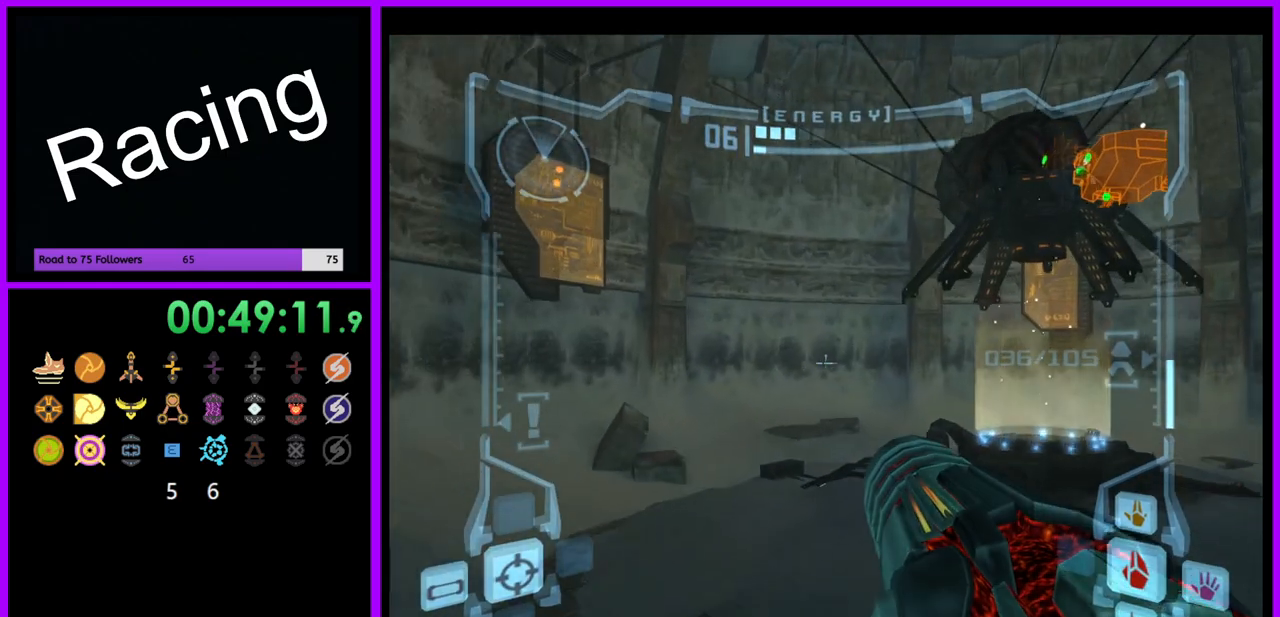
{"buttons": ["L1"], "left_stick": "up-right", "right_stick": "center", "events": []}
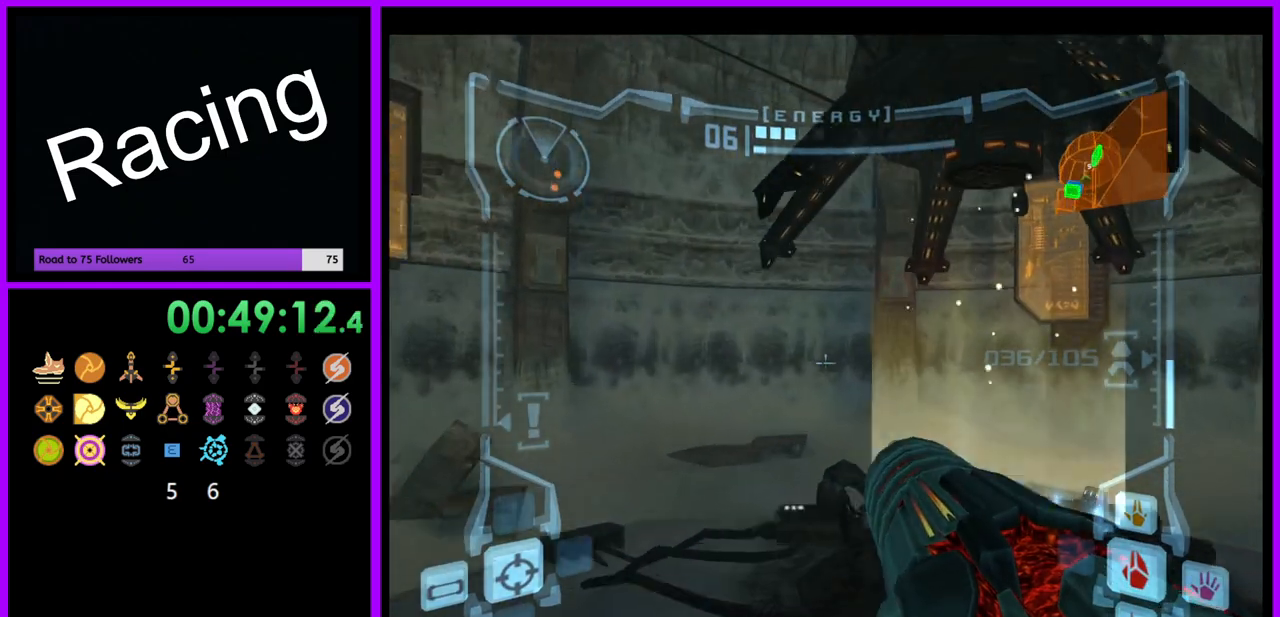
{"buttons": ["L1"], "left_stick": "up", "right_stick": "center", "events": [[367, "left_stick", "up"]]}
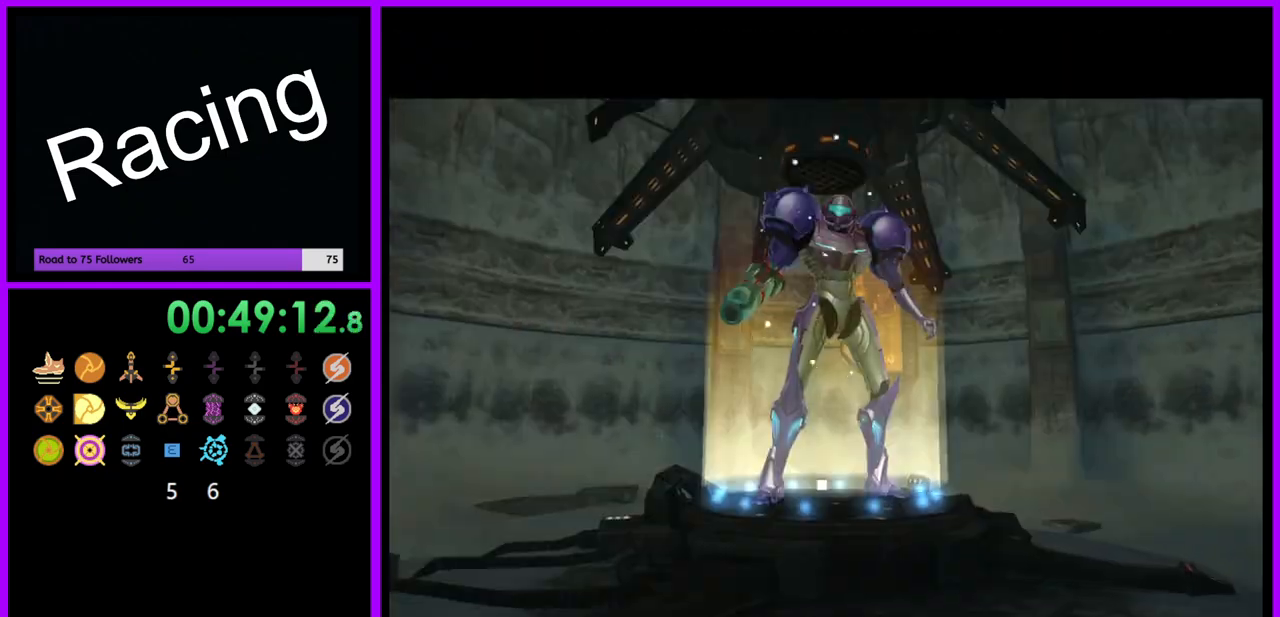
{"buttons": [], "left_stick": "center", "right_stick": "center", "events": [[67, "left_stick", "center"], [167, "L1", "up"]]}
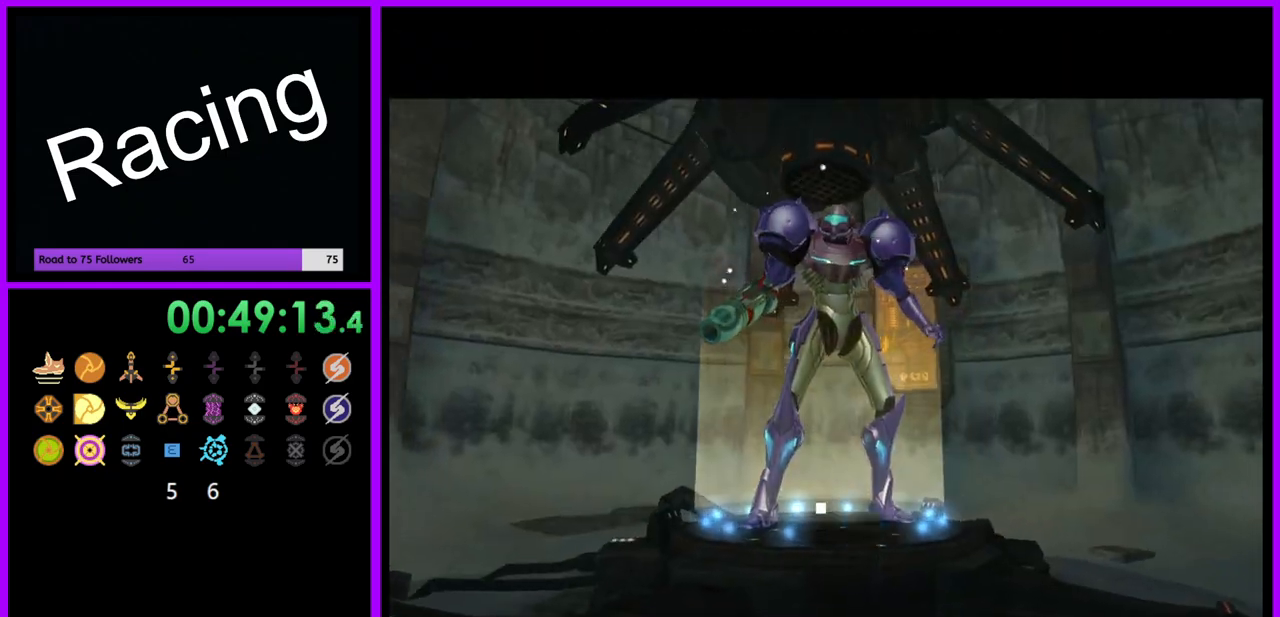
{"buttons": [], "left_stick": "center", "right_stick": "center", "events": []}
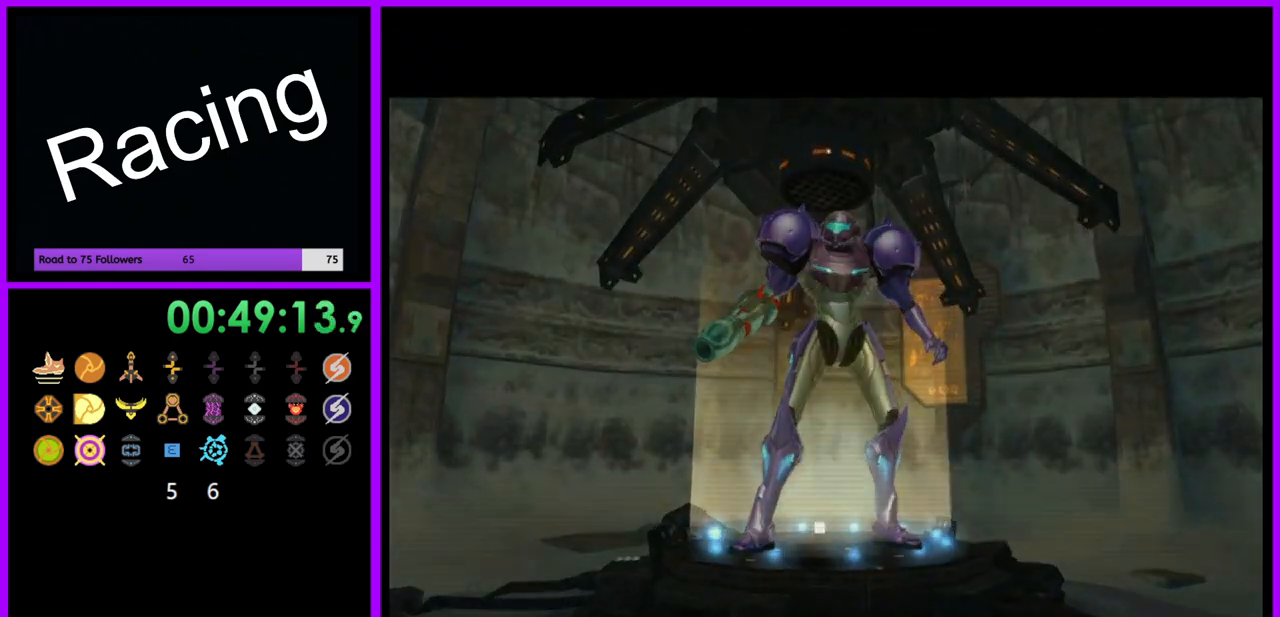
{"buttons": [], "left_stick": "center", "right_stick": "center", "events": []}
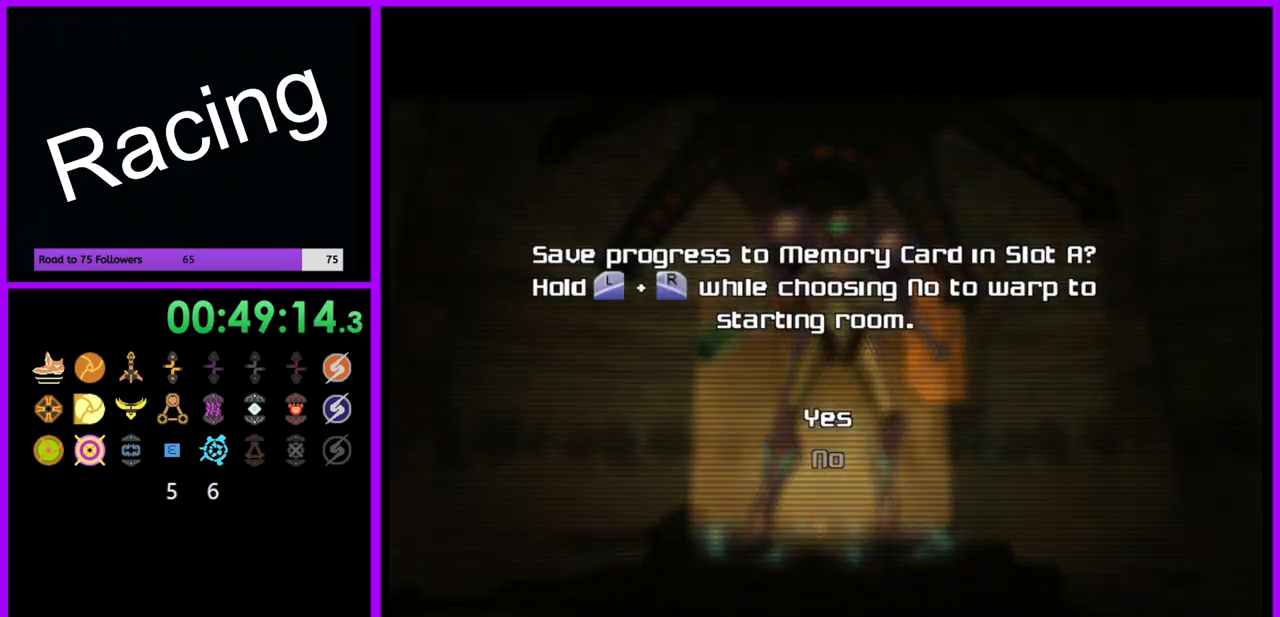
{"buttons": [], "left_stick": "center", "right_stick": "center", "events": [[433, "A", "down"], [500, "A", "up"]]}
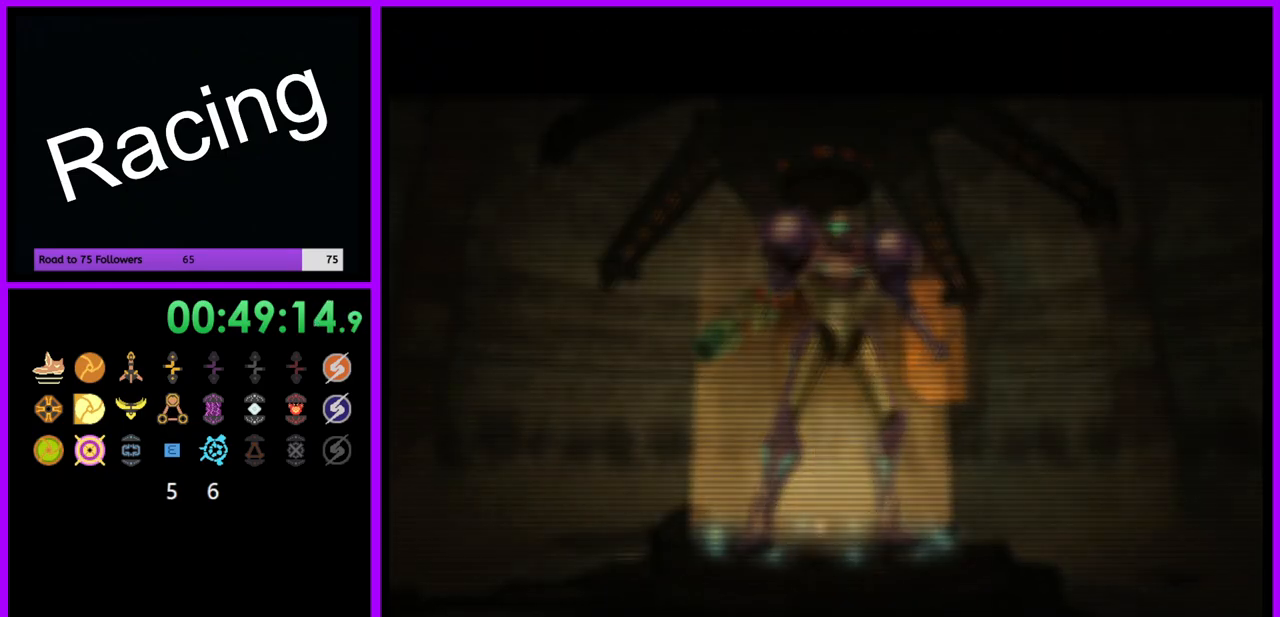
{"buttons": ["L1", "R1"], "left_stick": "center", "right_stick": "center", "events": [[117, "R1", "down"], [133, "L1", "down"]]}
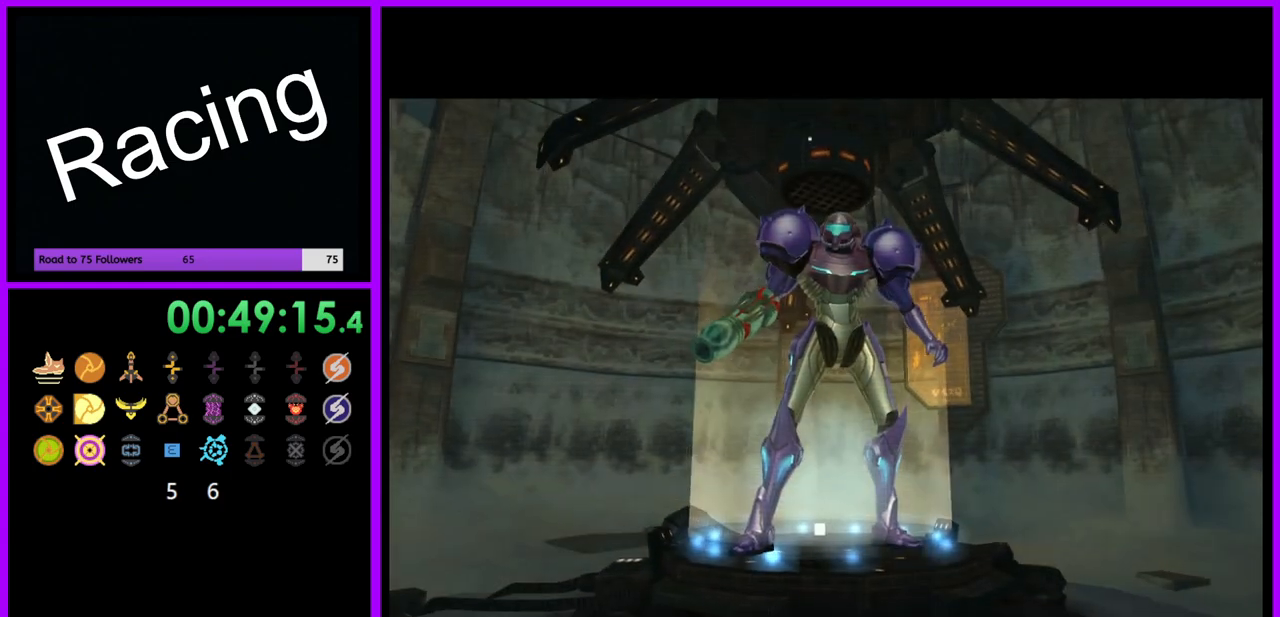
{"buttons": ["L1", "R1"], "left_stick": "center", "right_stick": "center", "events": []}
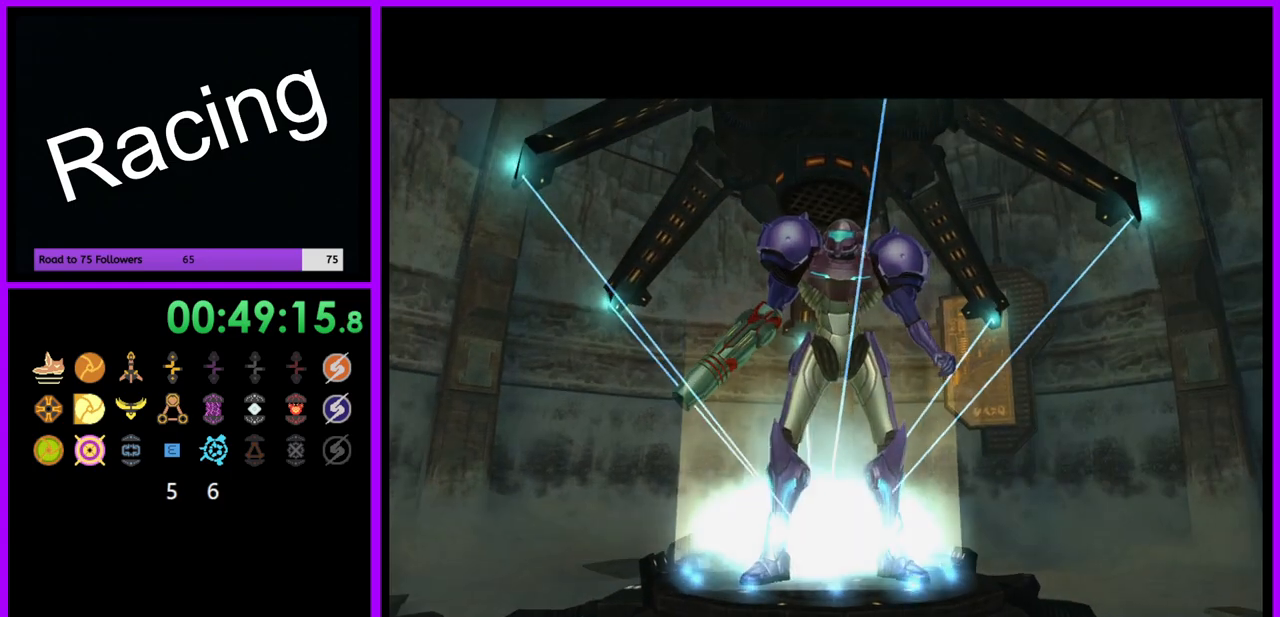
{"buttons": ["L1", "R1"], "left_stick": "center", "right_stick": "center", "events": []}
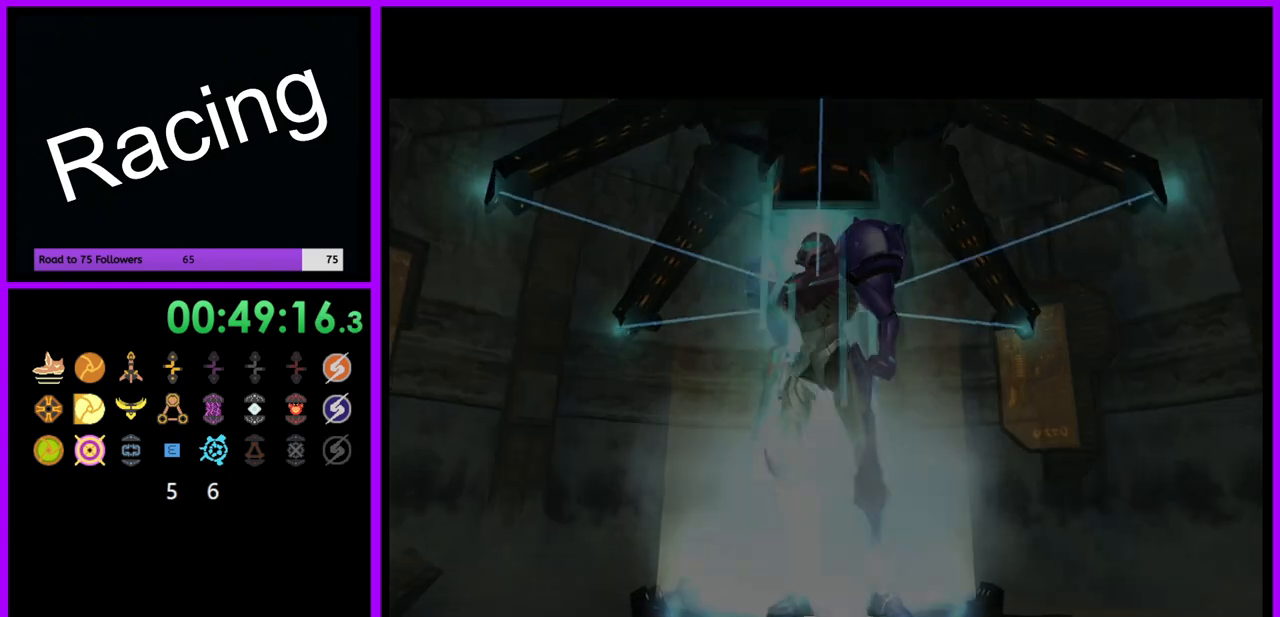
{"buttons": ["L1", "R1"], "left_stick": "center", "right_stick": "center", "events": []}
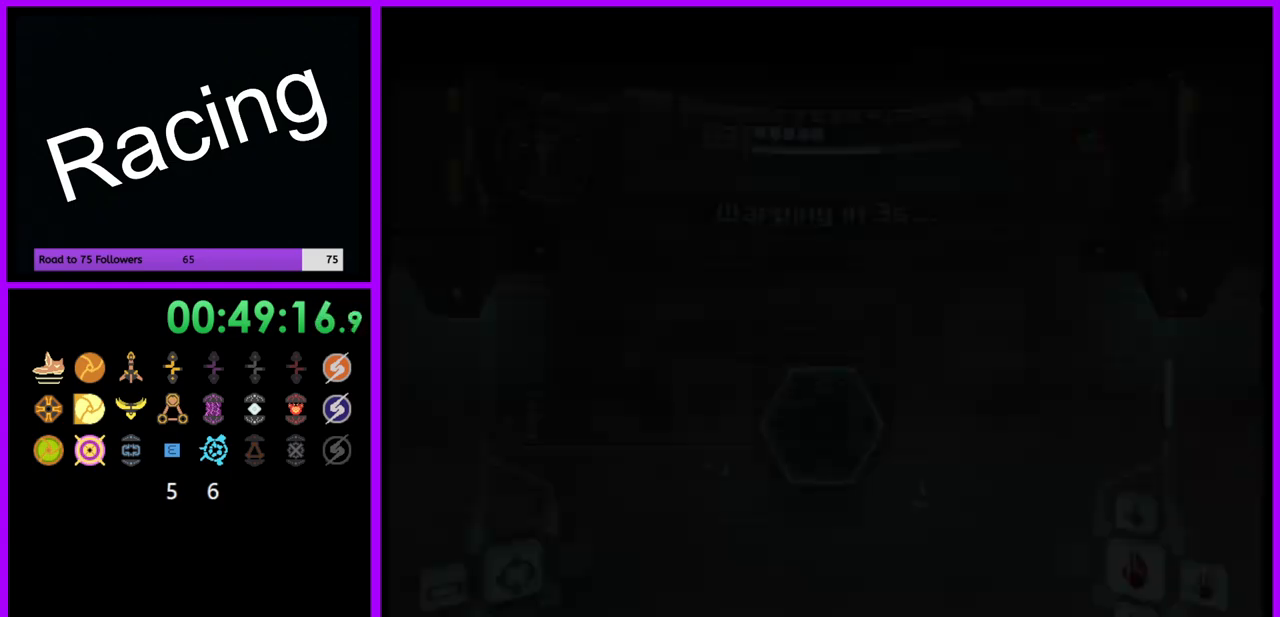
{"buttons": ["L1", "R1"], "left_stick": "center", "right_stick": "center", "events": []}
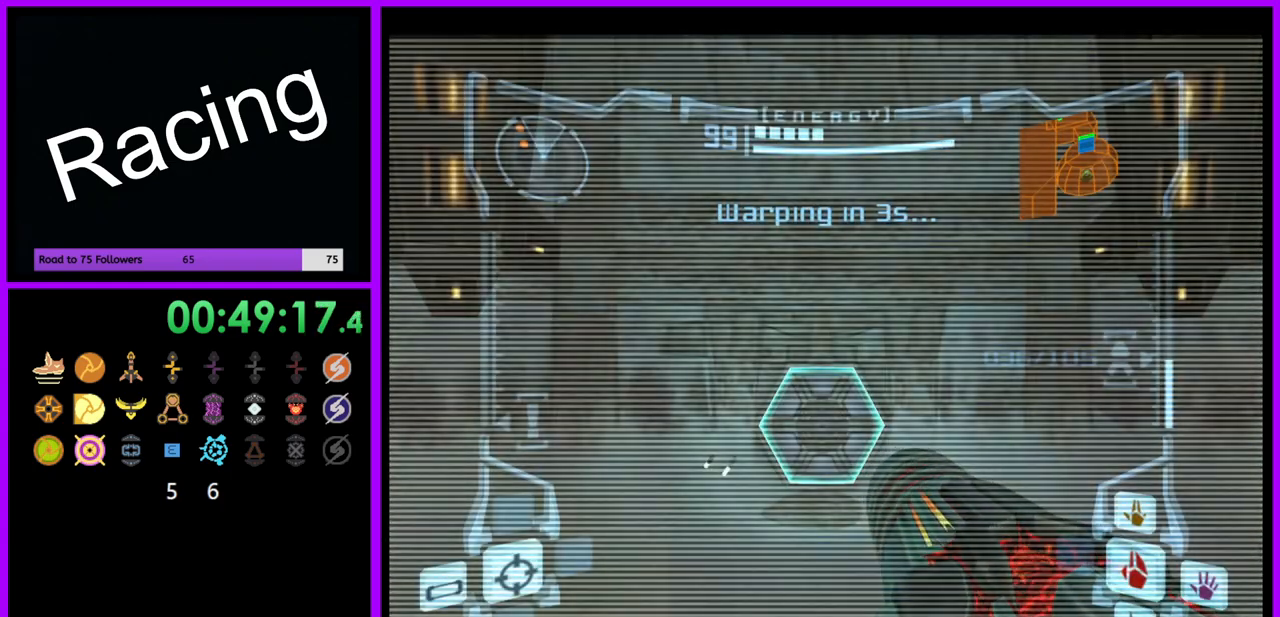
{"buttons": [], "left_stick": "center", "right_stick": "center", "events": [[150, "R1", "up"], [167, "L1", "up"]]}